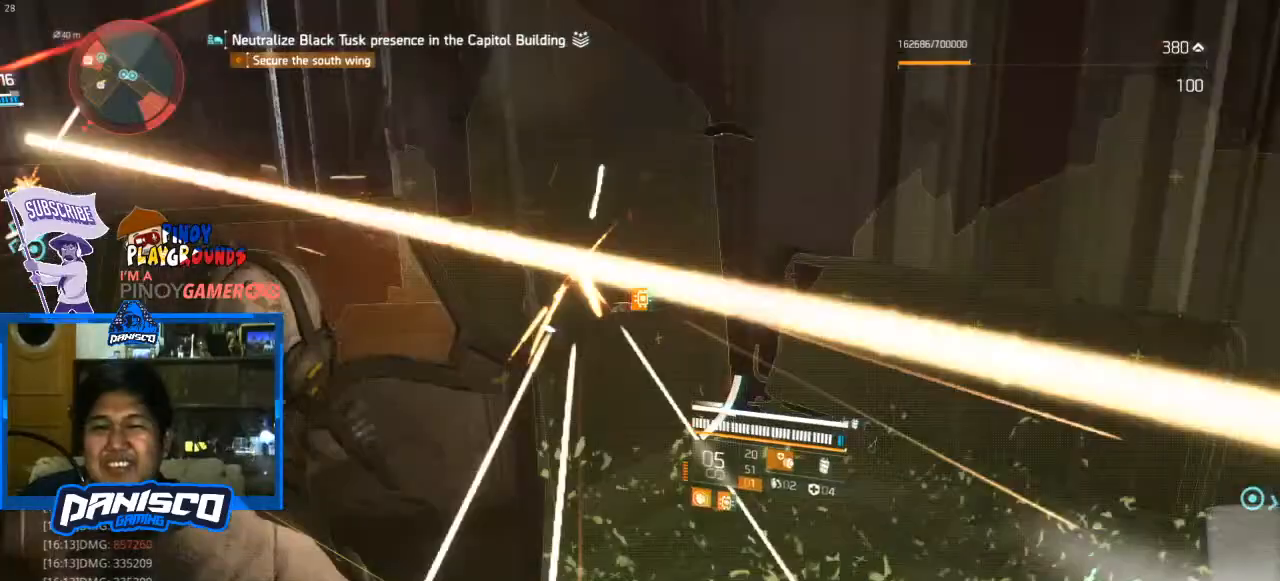
Gameplay with keyboard and mouse; each line is a JSON object with the keys and mouse buttons held at the frame after it. "events" lists presses ("down") and releases ("up") of "1", "2", "3", "4", "5", "a", "alt", "c", "caps_lock", "ctrl", "d", "e", "f", "g", "q", "r", "s", "shift", "space", "t", "tab", "v", "w", "x", "z", "mouse_left", "mouse_wheel" and "mouse_right" between this image and that frame as [ms after this image, input, new state], when the widget could be followed in between. "mouse_left", "mouse_wheel", "mouse_right" = the "left", "wheel", "right" buttons of the "mouse" list. No other keys are recorded. "wheel" means that the mouse wheel is clicked or scrolled. Not read: mouse_move.
{"keys": ["a"], "mouse": ["right"], "events": [[33, "a", "down"], [300, "s", "up"], [433, "mouse_right", "down"]]}
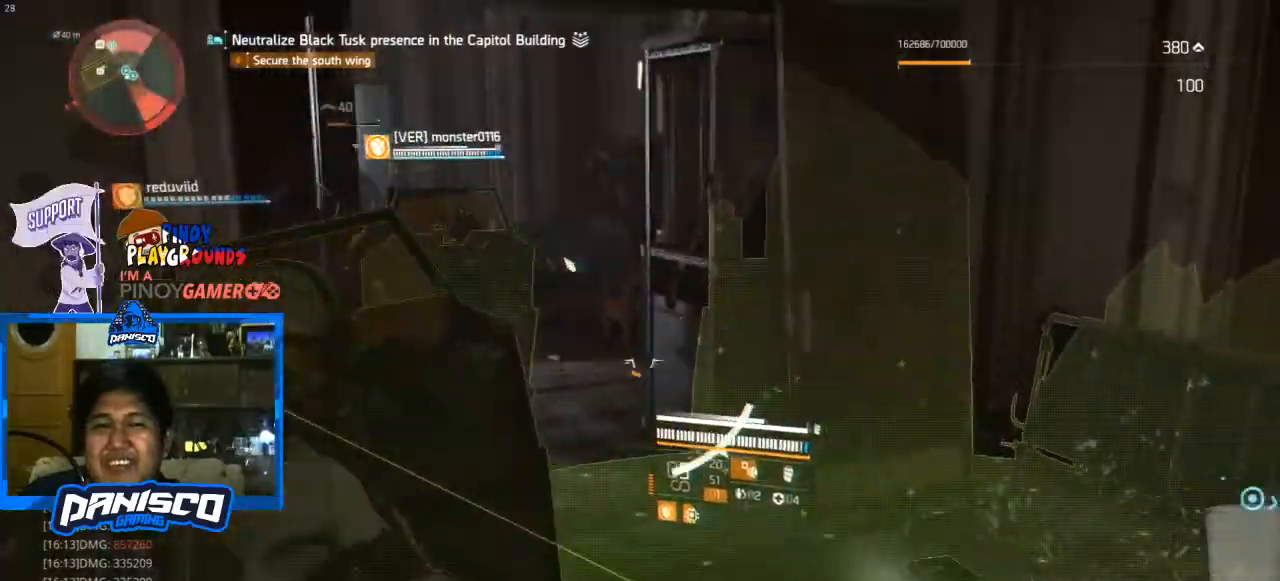
{"keys": ["a"], "mouse": ["right"], "events": []}
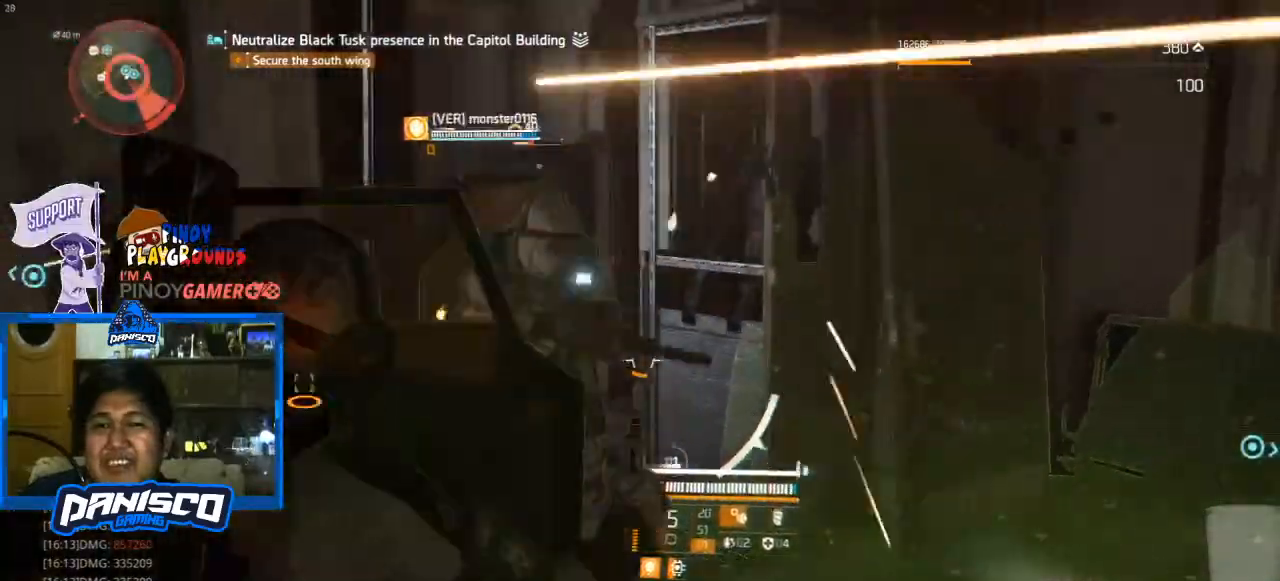
{"keys": ["d", "w"], "mouse": ["right"], "events": [[133, "mouse_right", "up"], [200, "w", "down"], [367, "a", "up"], [433, "d", "down"], [433, "mouse_right", "down"]]}
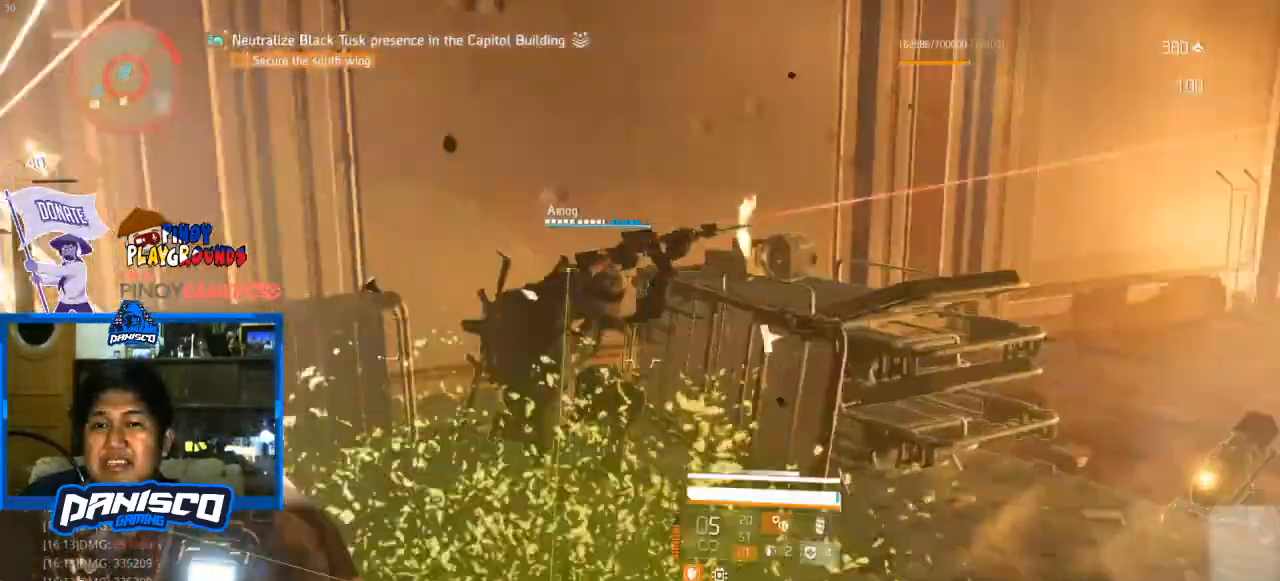
{"keys": ["s"], "mouse": ["right"], "events": [[67, "w", "up"], [167, "d", "up"], [167, "mouse_left", "down"], [267, "s", "down"], [500, "mouse_left", "up"]]}
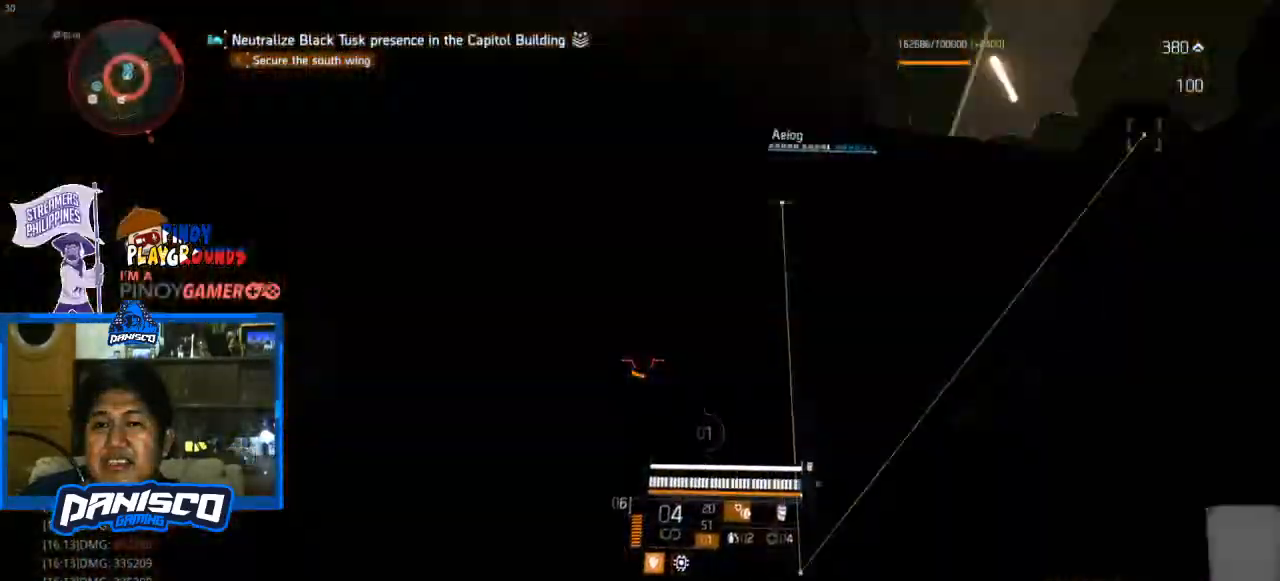
{"keys": ["d", "s"], "mouse": ["left", "right"], "events": [[67, "d", "down"], [67, "mouse_left", "down"], [167, "mouse_left", "up"], [333, "mouse_left", "down"], [400, "mouse_left", "up"], [467, "mouse_left", "down"]]}
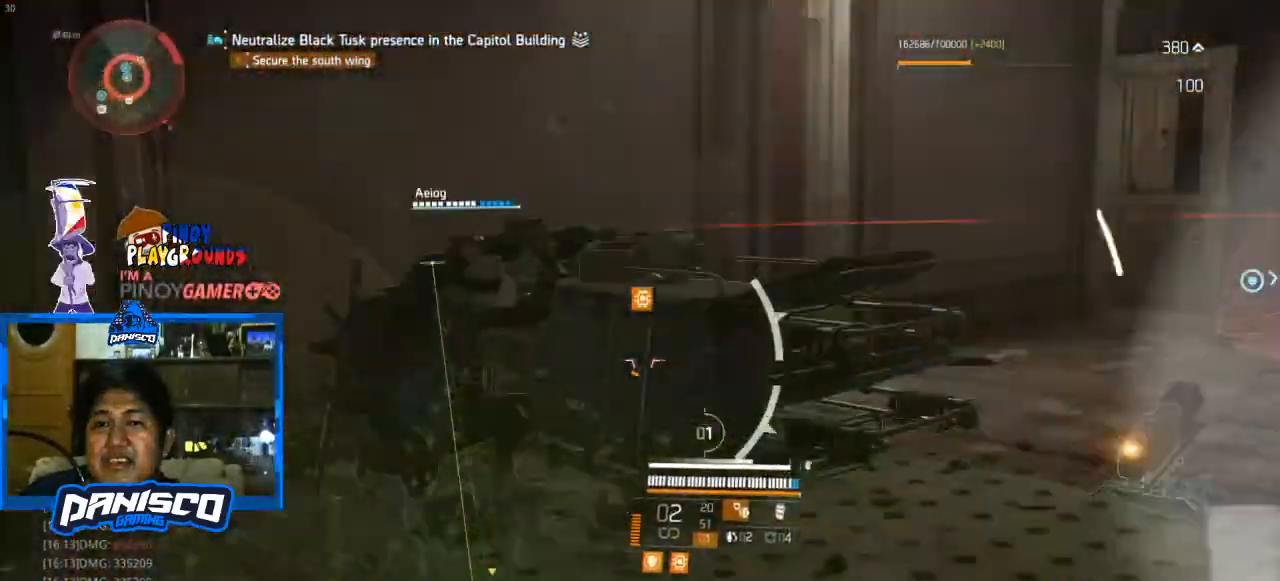
{"keys": ["a", "w"], "mouse": [], "events": [[33, "a", "down"], [33, "d", "up"], [100, "mouse_left", "up"], [100, "mouse_right", "up"], [100, "s", "up"], [233, "w", "down"]]}
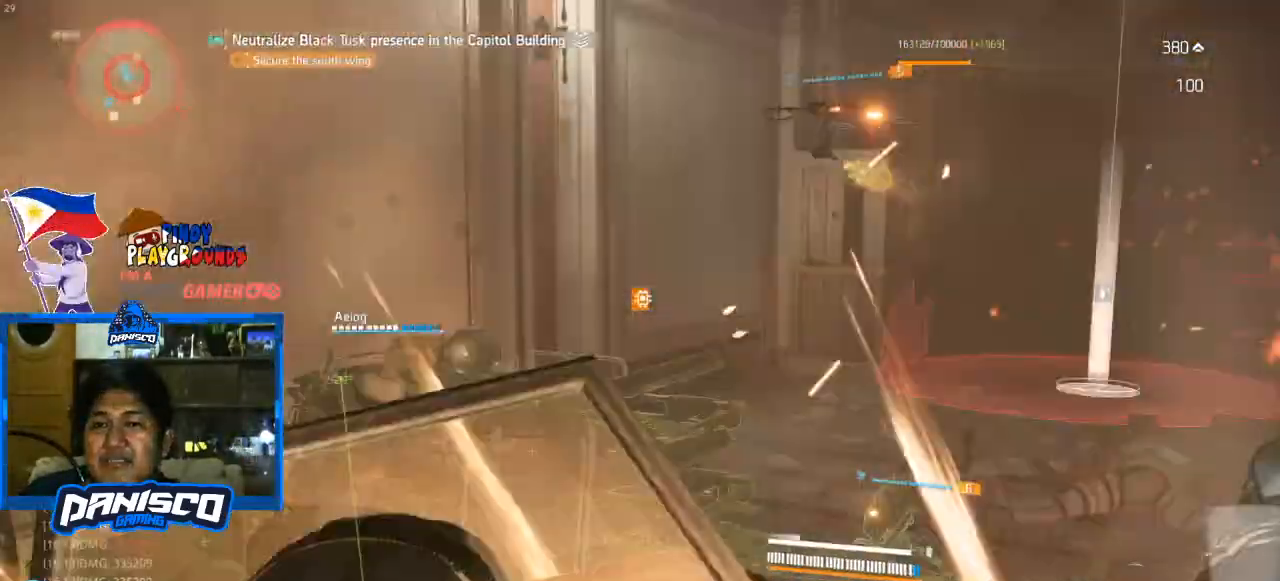
{"keys": ["s"], "mouse": [], "events": [[267, "w", "up"], [433, "s", "down"], [500, "a", "up"]]}
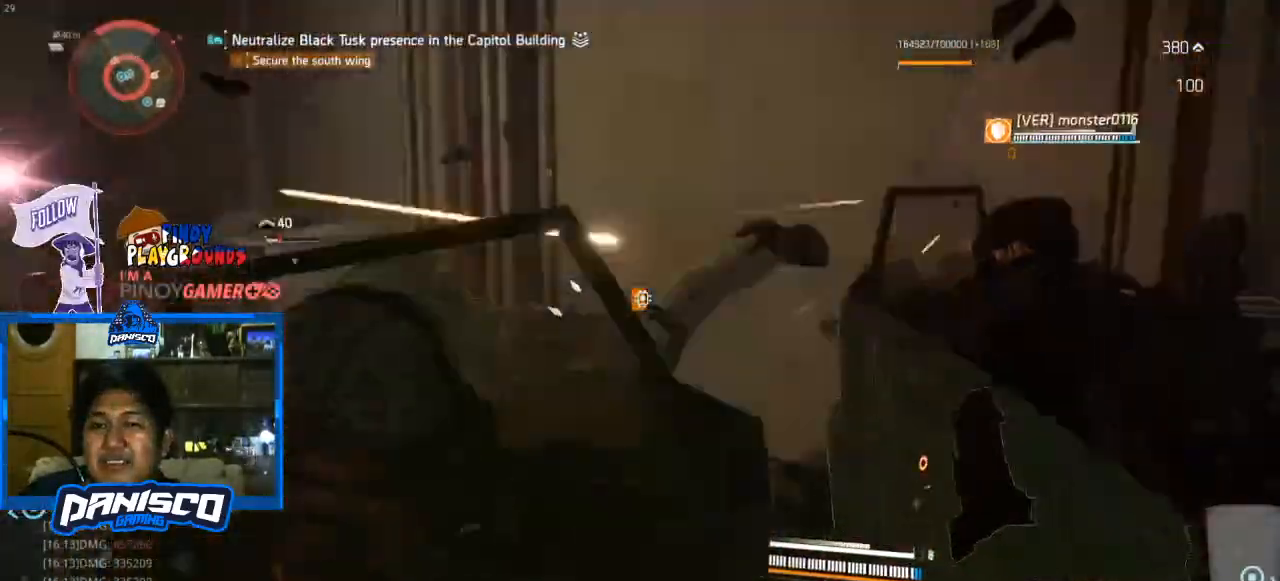
{"keys": ["d", "s"], "mouse": ["right"], "events": [[100, "d", "down"], [133, "mouse_right", "down"], [300, "mouse_left", "down"], [467, "mouse_left", "up"]]}
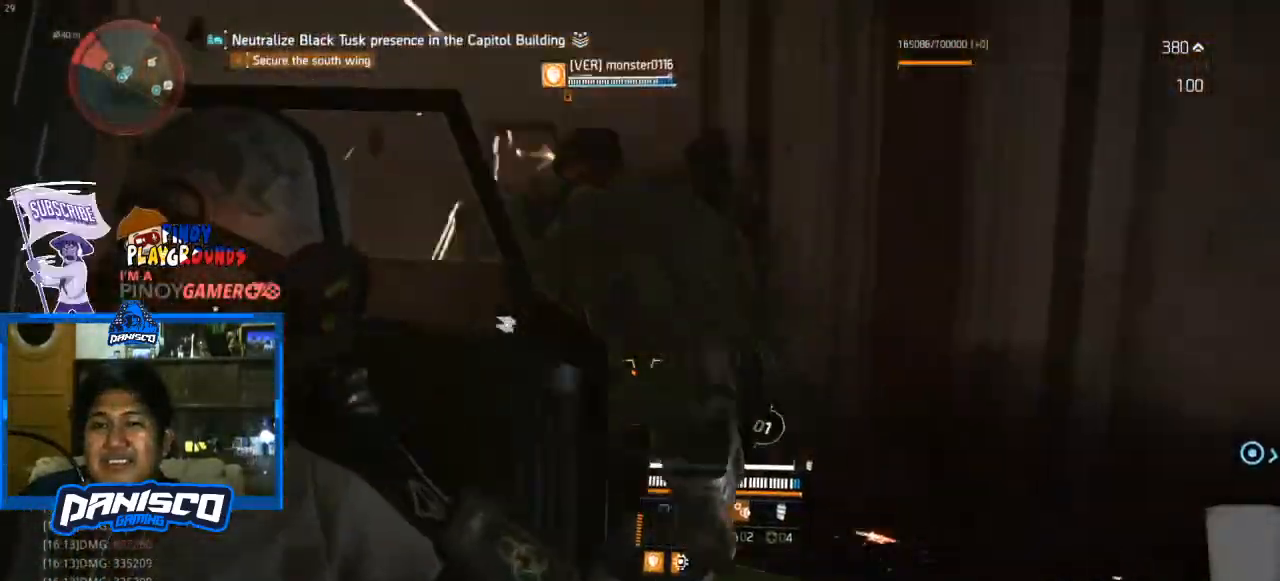
{"keys": ["d", "w"], "mouse": ["right"], "events": [[67, "mouse_left", "down"], [100, "a", "down"], [100, "d", "up"], [133, "s", "up"], [200, "mouse_left", "up"], [233, "a", "up"], [233, "d", "down"], [267, "mouse_left", "down"], [400, "w", "down"], [433, "mouse_left", "up"]]}
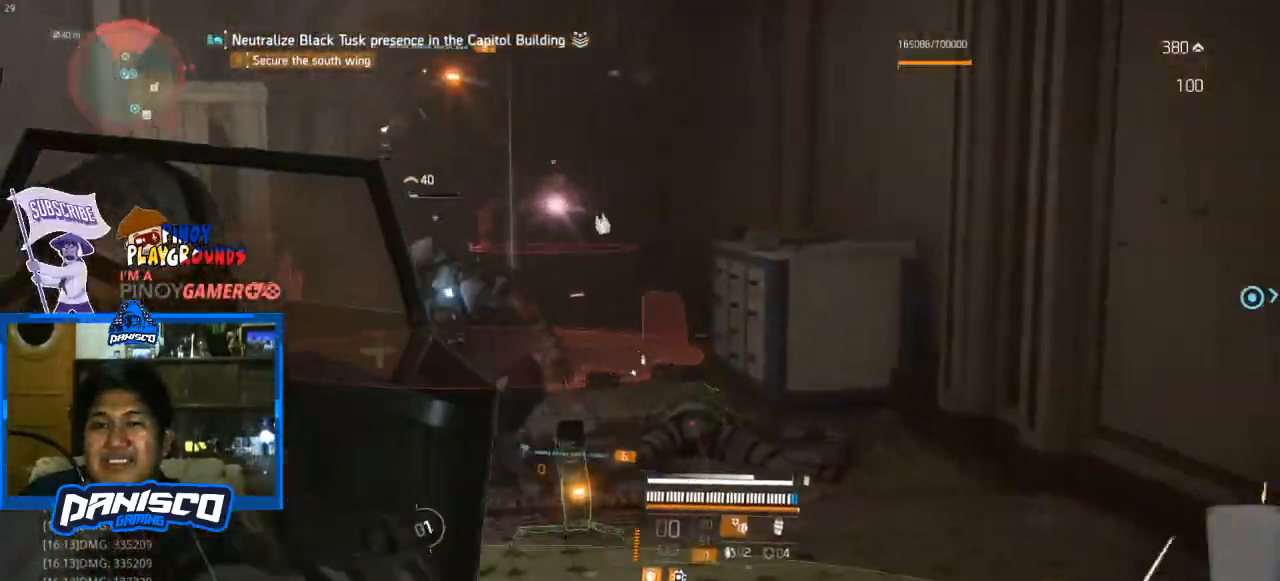
{"keys": ["d", "w"], "mouse": [], "events": [[67, "mouse_left", "down"], [233, "mouse_left", "up"], [300, "d", "up"], [300, "mouse_left", "down"], [400, "mouse_left", "up"], [400, "mouse_right", "up"], [500, "d", "down"]]}
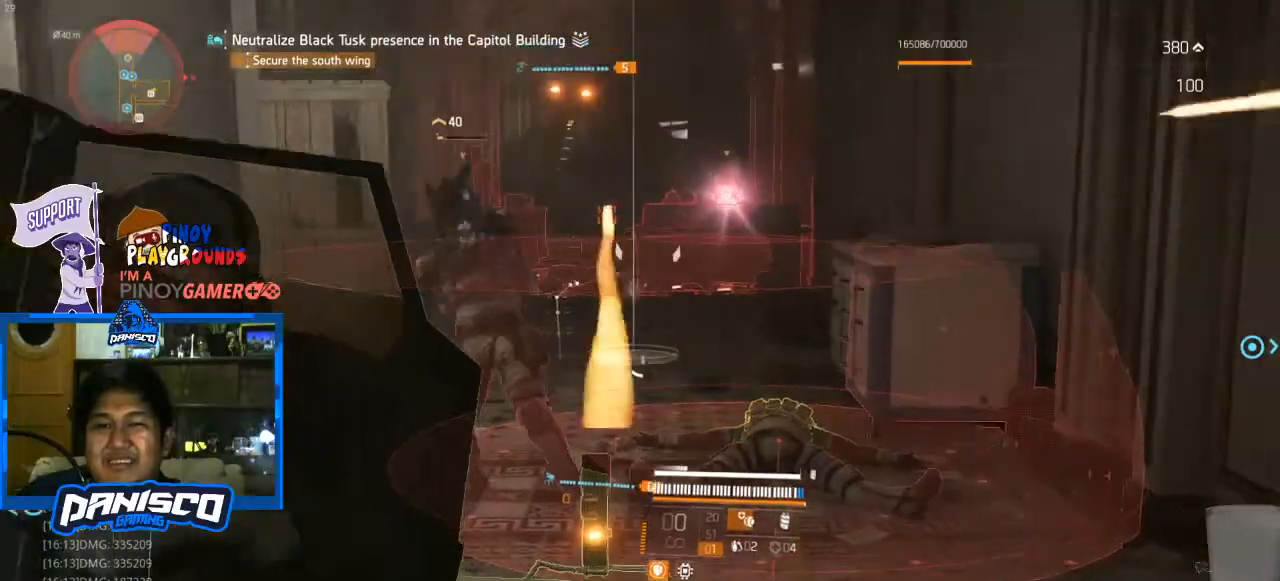
{"keys": ["a"], "mouse": ["right"], "events": [[233, "mouse_right", "down"], [267, "d", "up"], [367, "mouse_left", "down"], [500, "a", "down"], [500, "mouse_left", "up"], [500, "w", "up"]]}
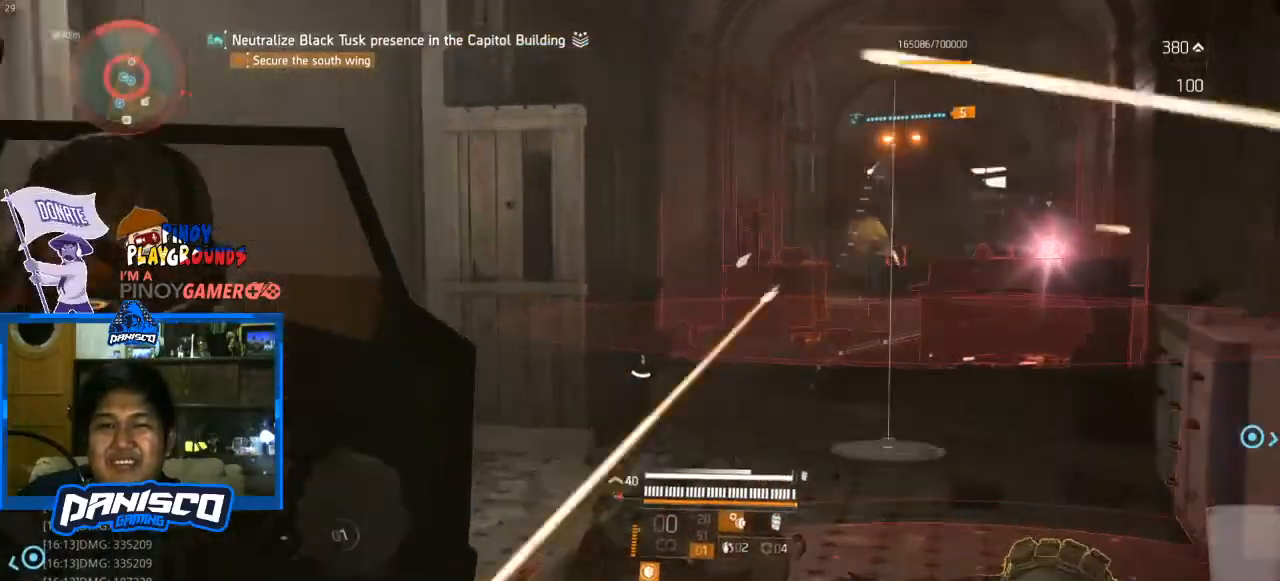
{"keys": ["s"], "mouse": ["left", "right"], "events": [[33, "a", "up"], [100, "mouse_left", "down"], [200, "mouse_left", "up"], [200, "s", "down"], [300, "mouse_left", "down"], [367, "mouse_left", "up"], [467, "mouse_left", "down"]]}
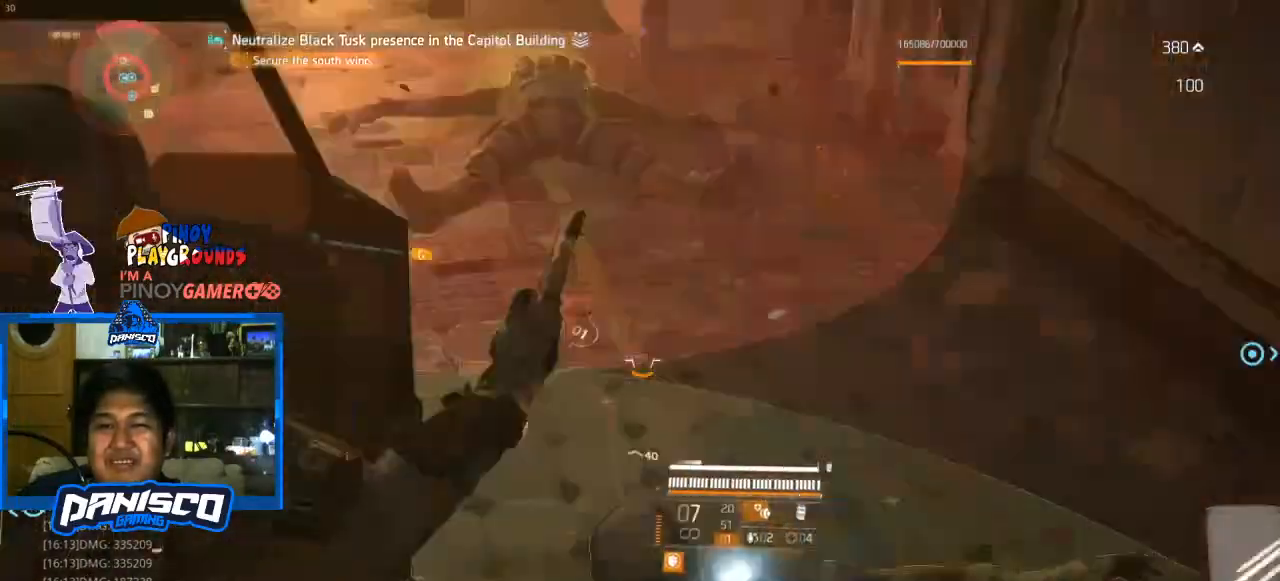
{"keys": ["d", "s"], "mouse": ["right"], "events": [[33, "d", "down"], [100, "mouse_left", "up"], [167, "mouse_left", "down"], [300, "mouse_left", "up"], [400, "mouse_left", "down"], [500, "mouse_left", "up"]]}
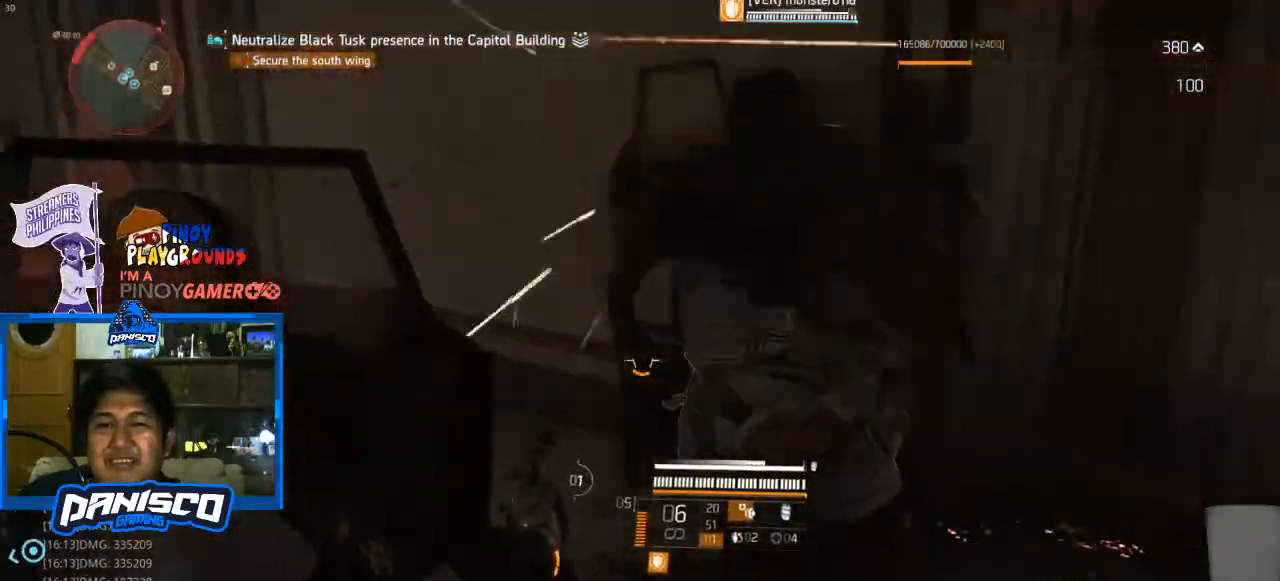
{"keys": ["d"], "mouse": ["left", "right"], "events": [[100, "mouse_left", "down"], [233, "mouse_left", "up"], [267, "mouse_left", "down"], [367, "mouse_left", "up"], [467, "mouse_left", "down"], [500, "s", "up"]]}
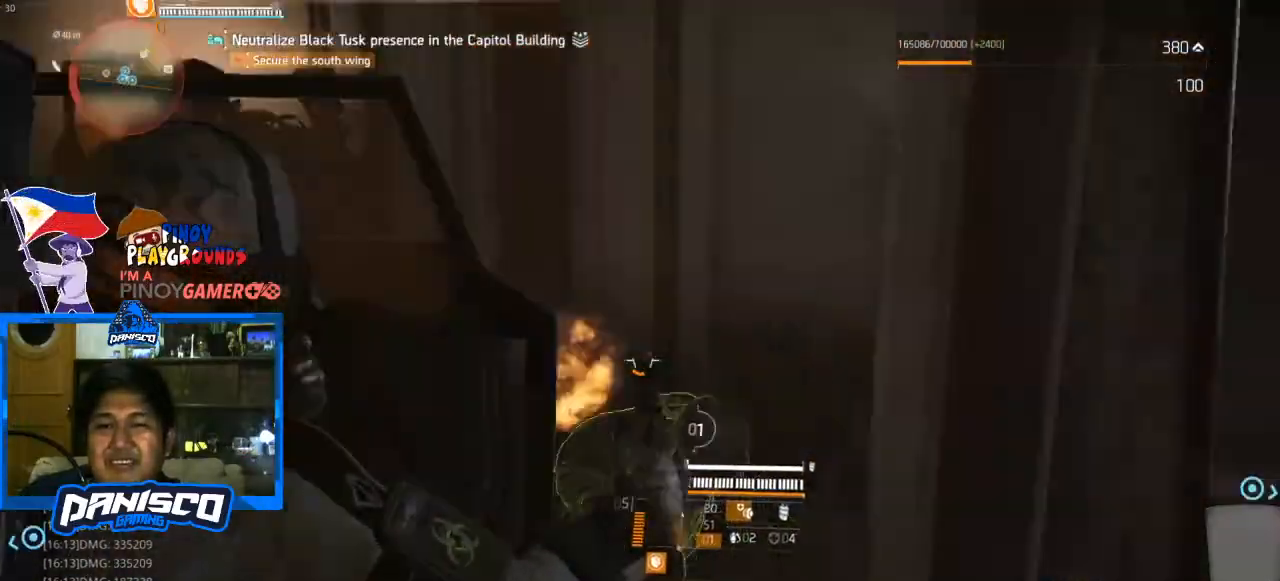
{"keys": ["w"], "mouse": ["right"], "events": [[100, "mouse_left", "up"], [200, "mouse_left", "down"], [333, "mouse_left", "up"], [333, "w", "down"], [367, "mouse_right", "up"], [433, "d", "up"], [467, "mouse_right", "down"]]}
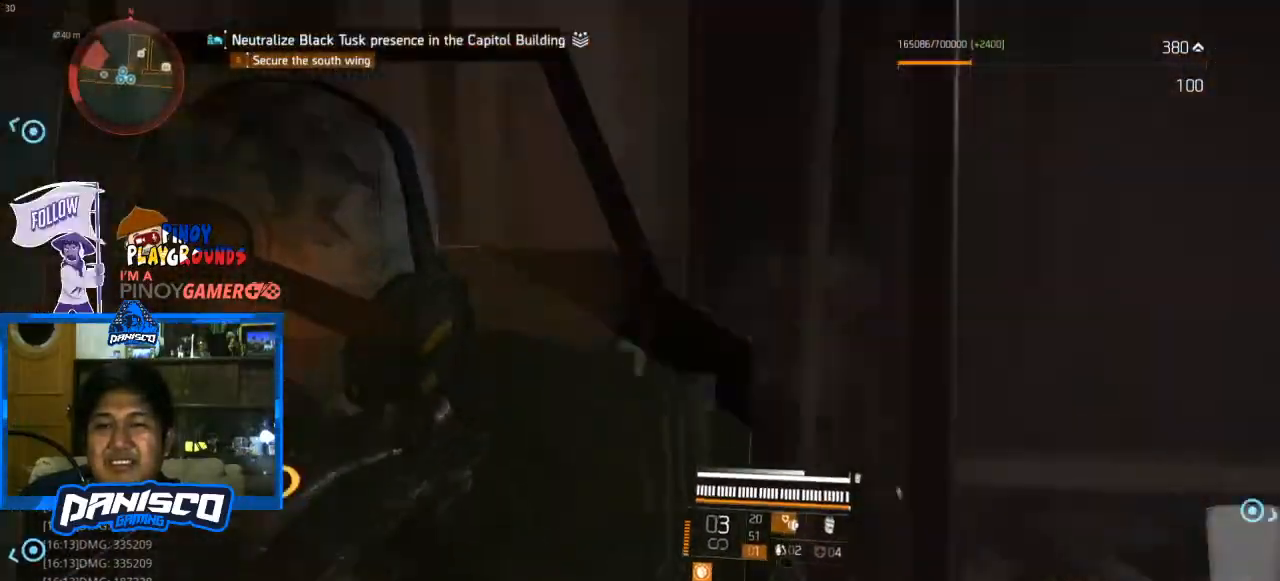
{"keys": ["d"], "mouse": [], "events": [[67, "mouse_right", "up"], [167, "w", "up"], [300, "a", "down"], [367, "a", "up"], [500, "d", "down"]]}
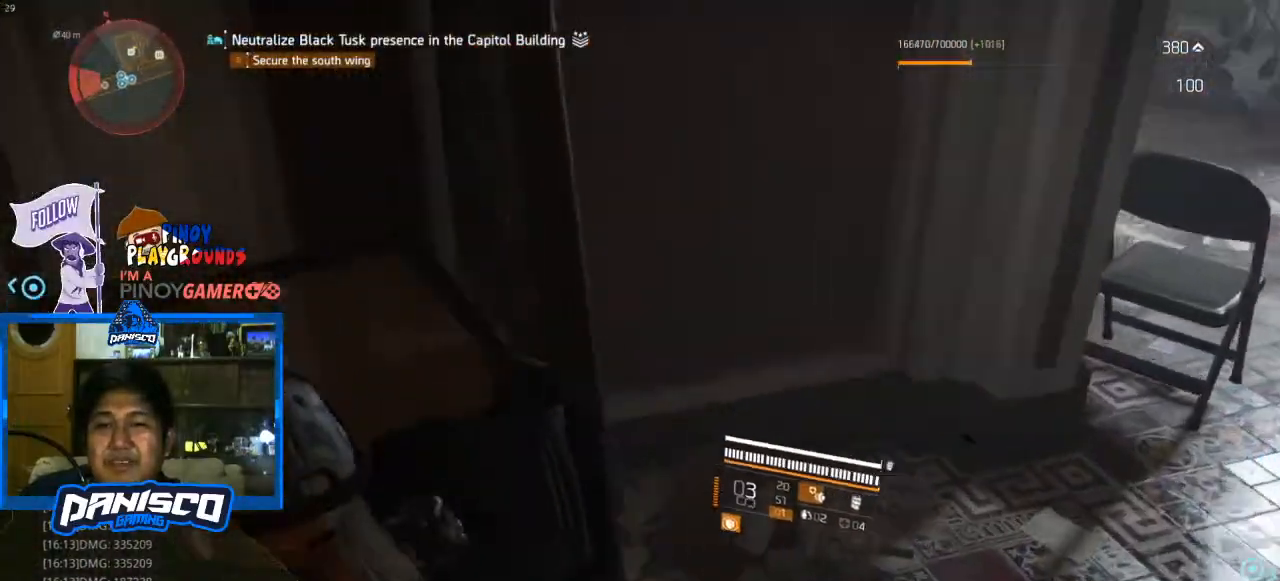
{"keys": ["r", "s"], "mouse": [], "events": [[67, "s", "down"], [167, "d", "up"], [467, "r", "down"]]}
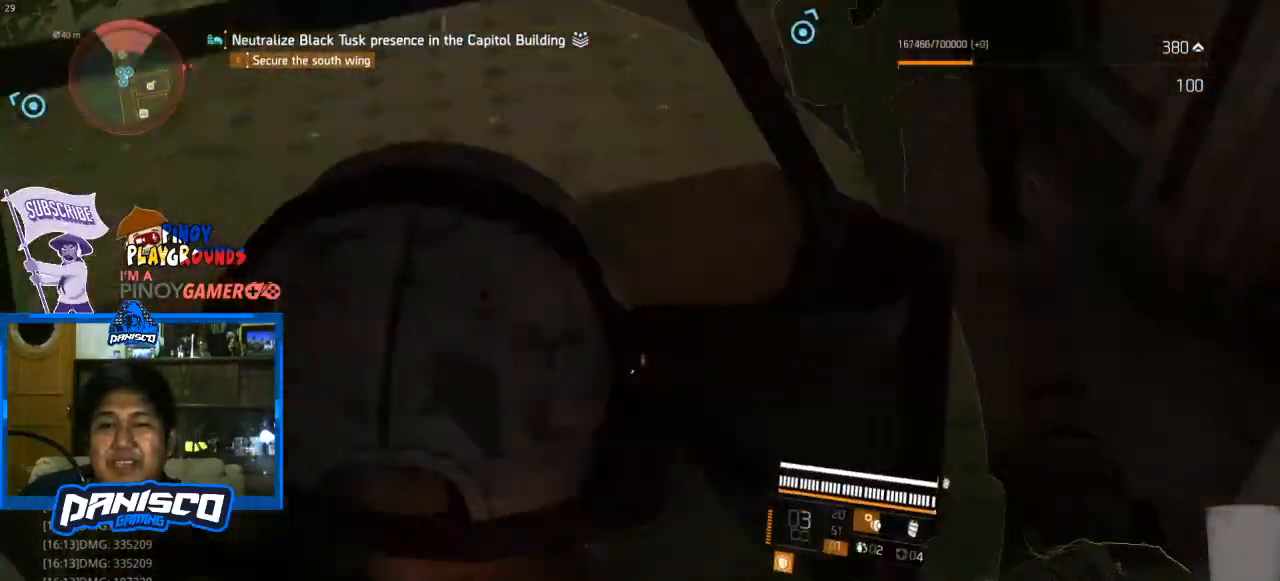
{"keys": ["a"], "mouse": [], "events": [[33, "r", "up"], [133, "a", "down"], [233, "s", "up"]]}
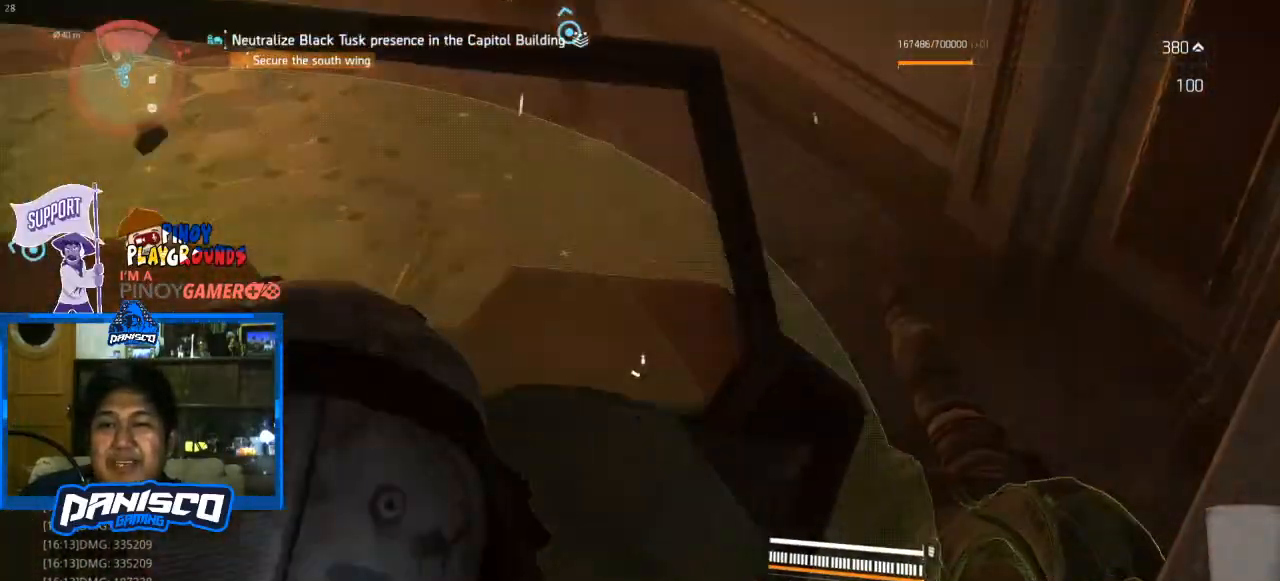
{"keys": [], "mouse": ["right"], "events": [[267, "a", "up"], [300, "mouse_right", "down"]]}
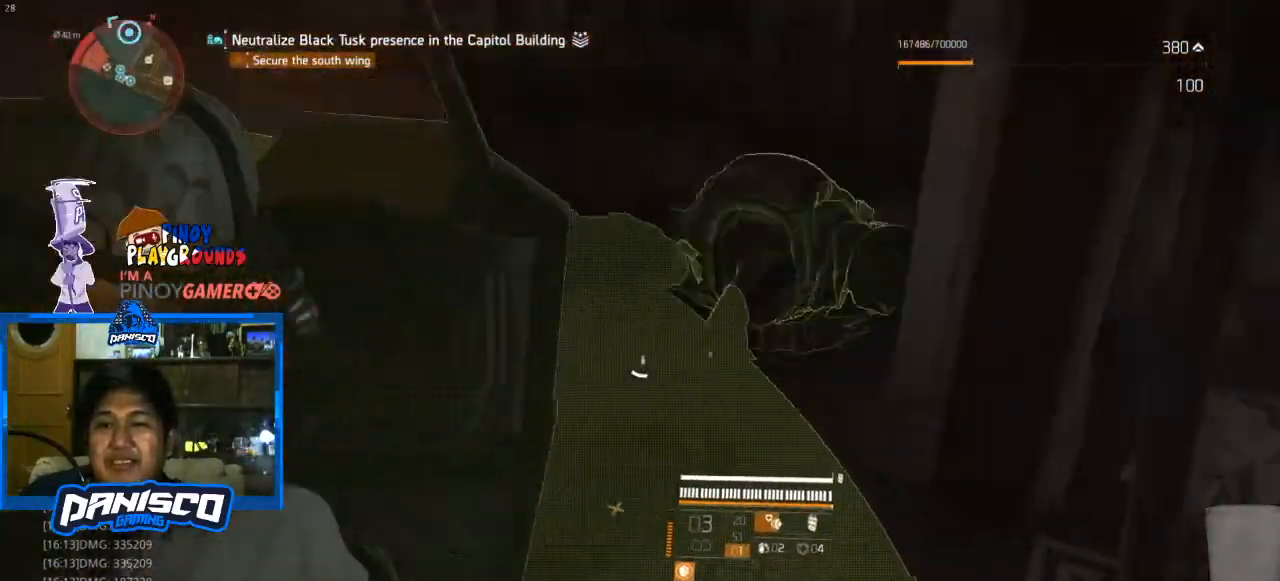
{"keys": [], "mouse": ["left", "right"], "events": [[267, "mouse_left", "down"], [367, "mouse_left", "up"], [467, "mouse_left", "down"]]}
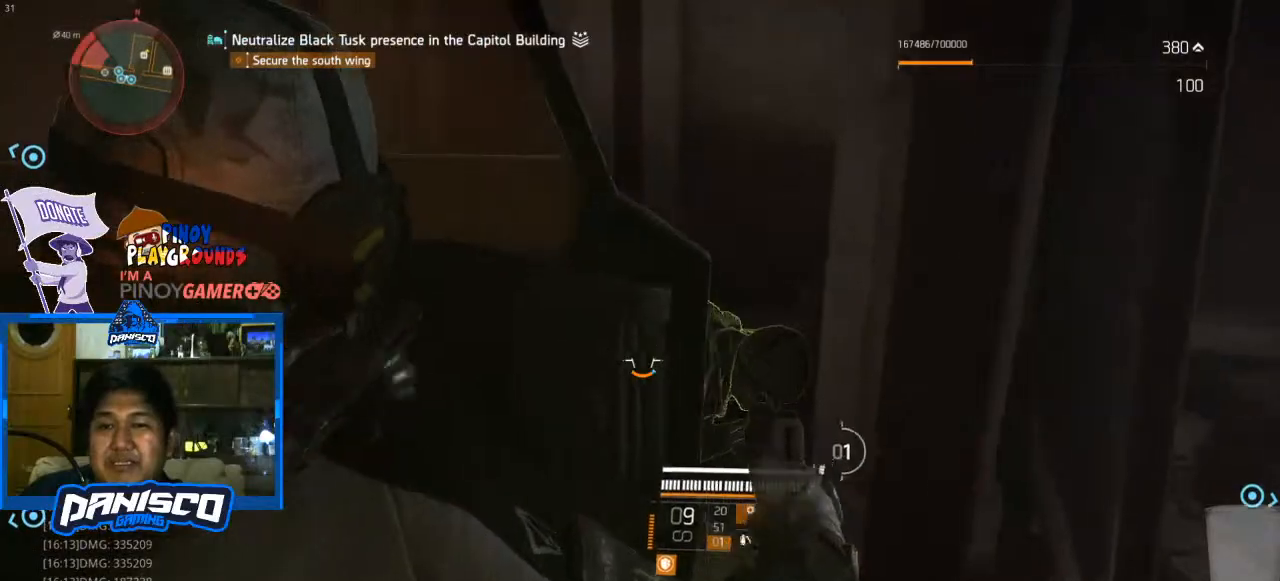
{"keys": [], "mouse": ["right"], "events": [[100, "mouse_left", "up"], [133, "mouse_left", "down"], [233, "mouse_left", "up"], [333, "mouse_left", "down"], [433, "mouse_left", "up"]]}
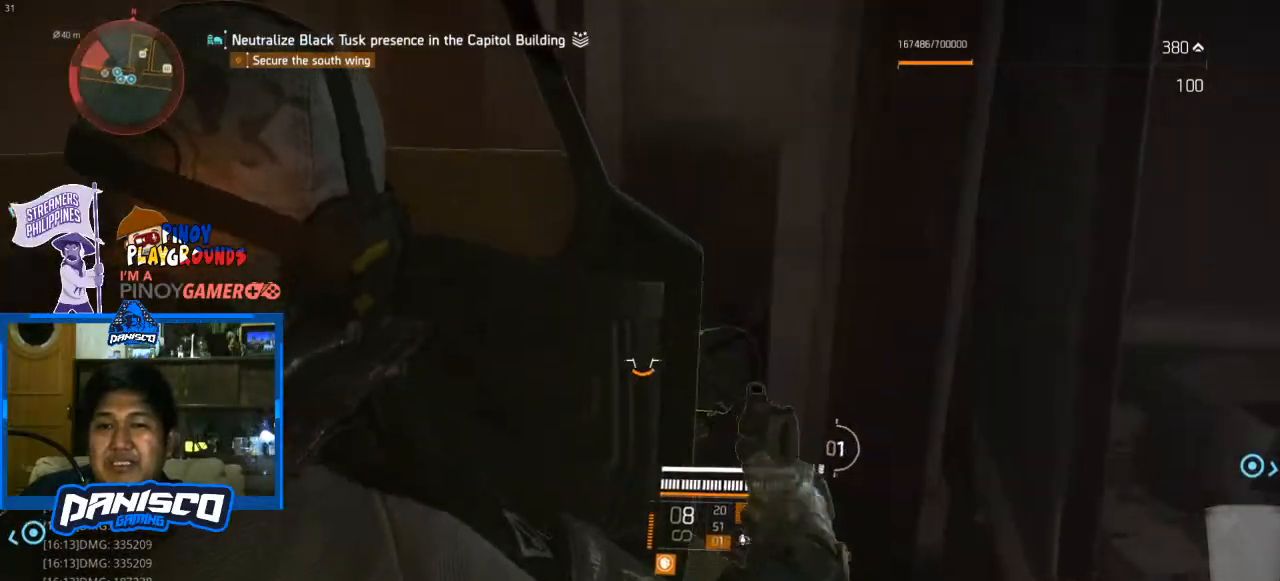
{"keys": [], "mouse": ["right"], "events": [[33, "mouse_left", "down"], [100, "mouse_left", "up"], [200, "mouse_left", "down"], [300, "mouse_left", "up"], [400, "mouse_left", "down"], [500, "mouse_left", "up"]]}
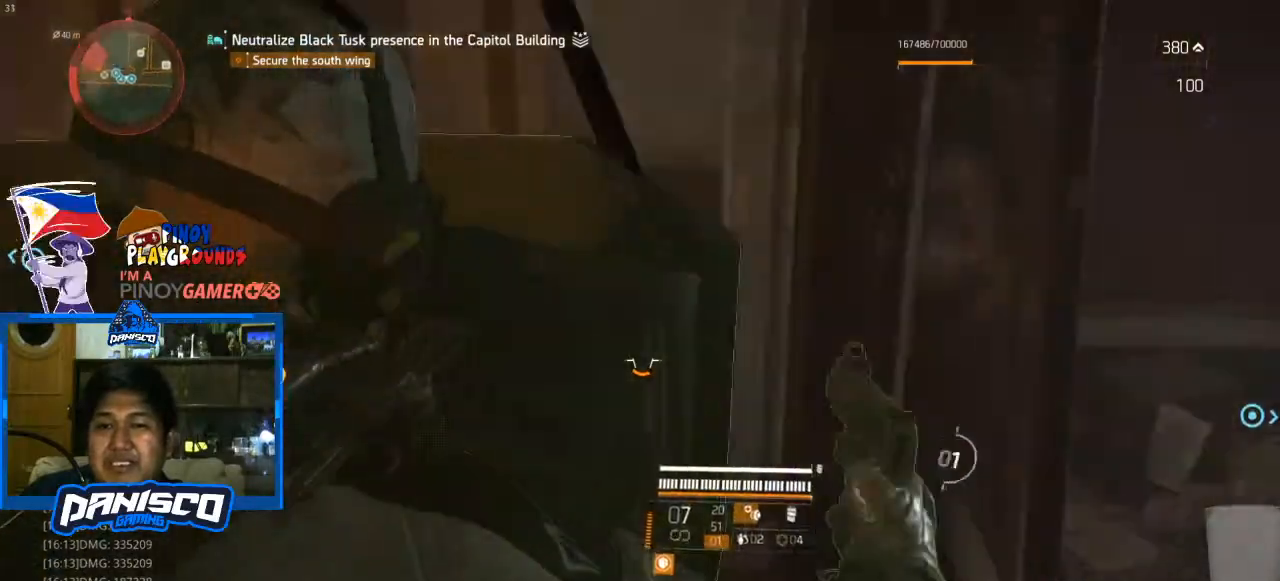
{"keys": ["a"], "mouse": [], "events": [[67, "mouse_left", "down"], [233, "mouse_left", "up"], [267, "mouse_left", "down"], [400, "mouse_left", "up"], [467, "a", "down"], [467, "mouse_right", "up"]]}
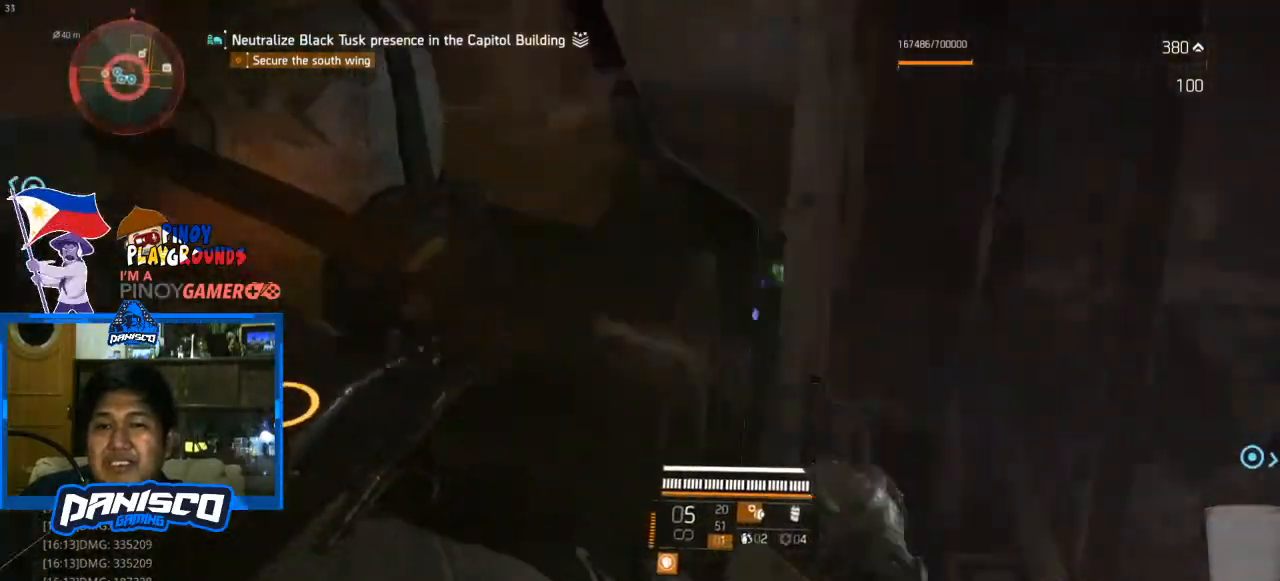
{"keys": [], "mouse": ["right"], "events": [[167, "a", "up"], [367, "mouse_right", "down"]]}
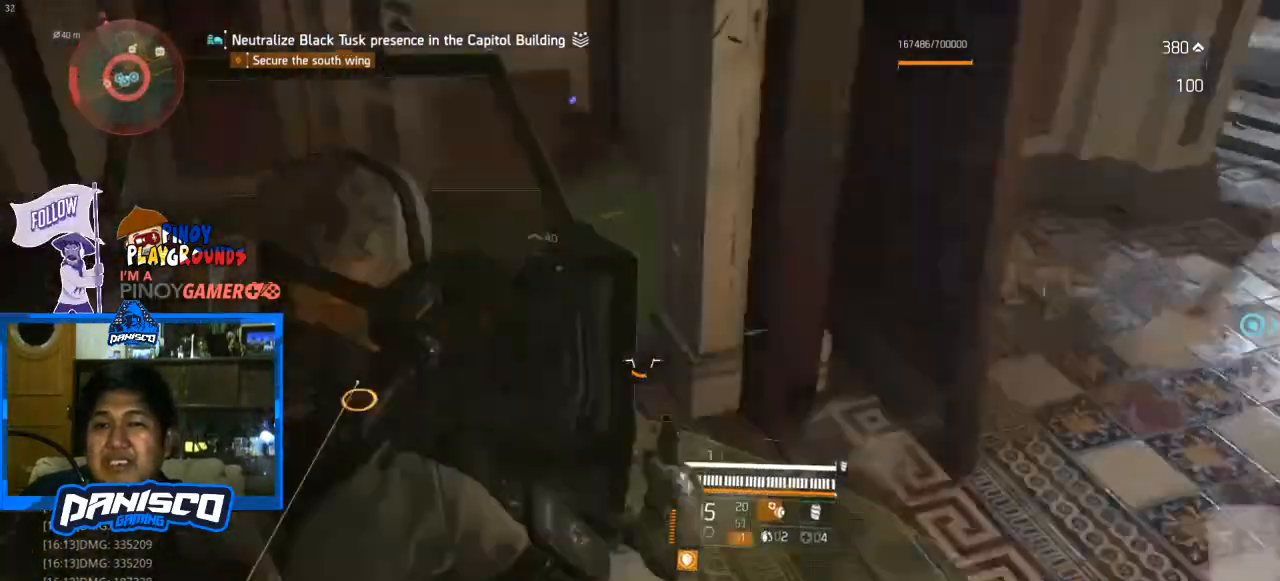
{"keys": [], "mouse": [], "events": [[33, "w", "down"], [200, "mouse_right", "up"], [200, "w", "up"], [400, "tab", "down"], [500, "tab", "up"]]}
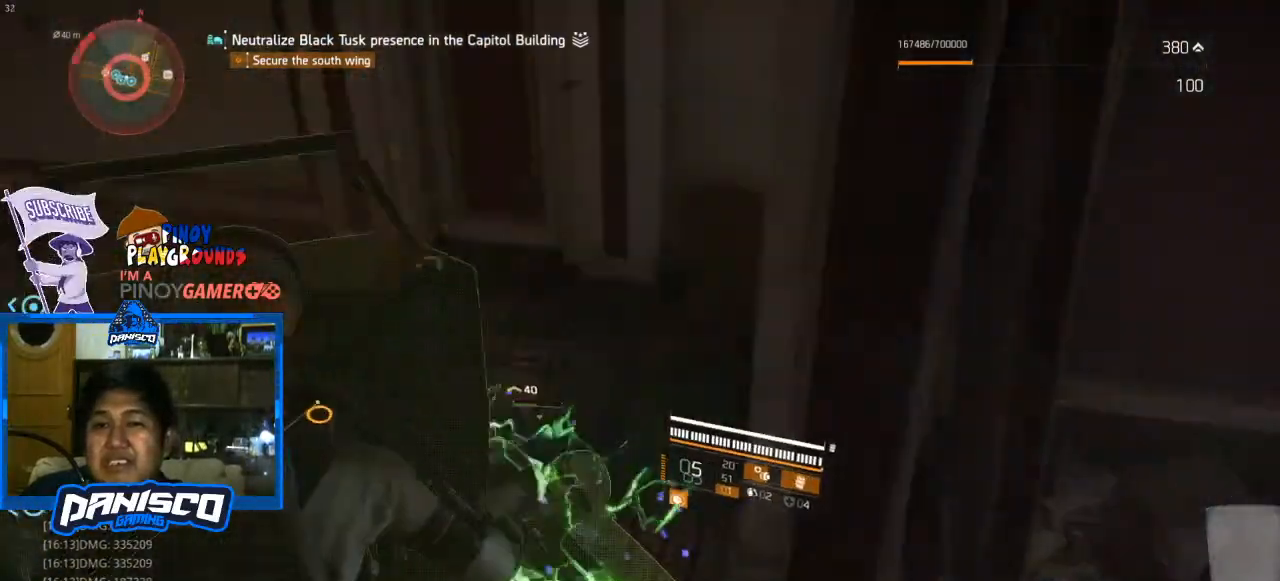
{"keys": [], "mouse": [], "events": [[100, "tab", "down"], [167, "tab", "up"], [267, "tab", "down"], [300, "tab", "up"]]}
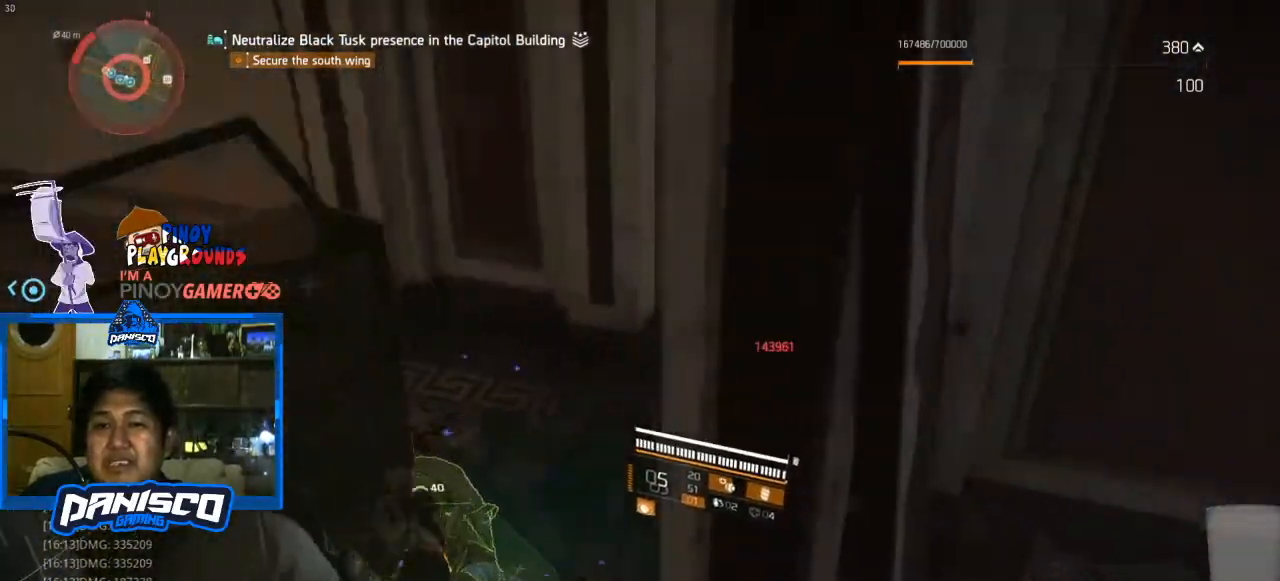
{"keys": ["s"], "mouse": [], "events": [[67, "s", "down"]]}
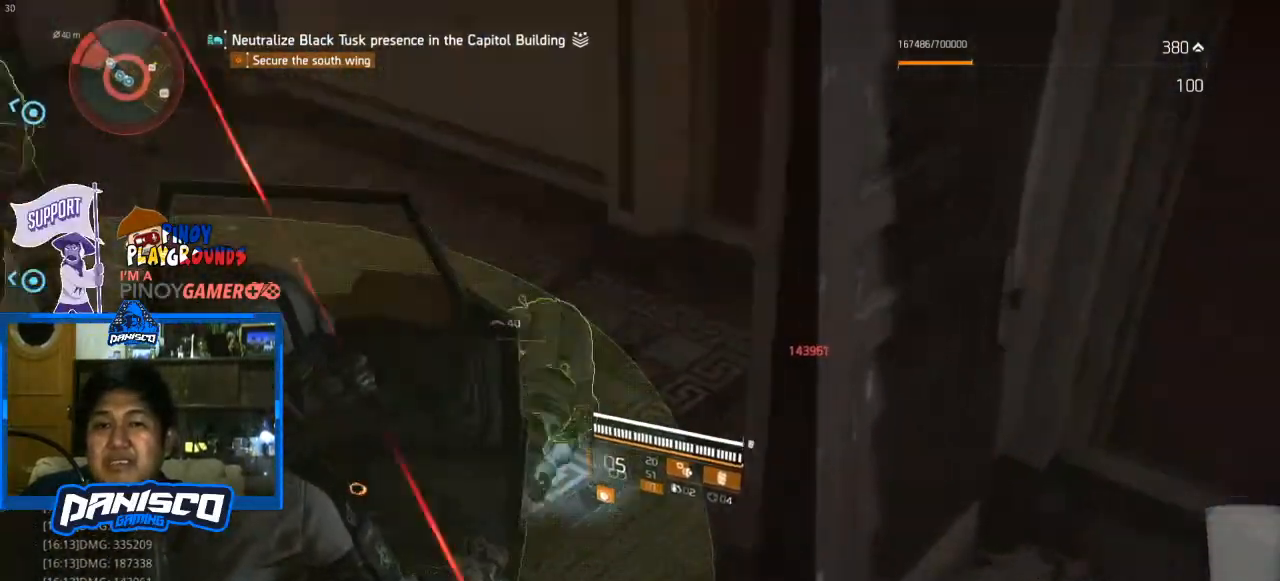
{"keys": [], "mouse": ["left", "right"], "events": [[33, "mouse_right", "down"], [200, "mouse_left", "down"], [367, "mouse_left", "up"], [400, "s", "up"], [433, "mouse_left", "down"]]}
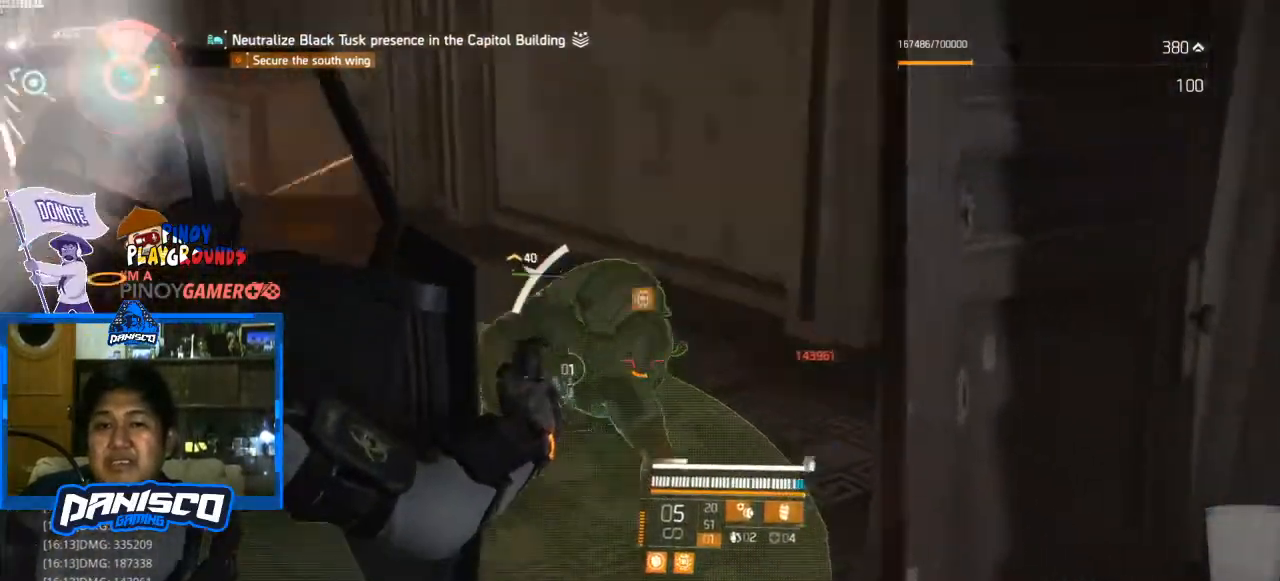
{"keys": [], "mouse": ["right"], "events": [[33, "mouse_left", "up"], [133, "mouse_left", "down"], [267, "mouse_left", "up"], [367, "mouse_left", "down"], [500, "mouse_left", "up"]]}
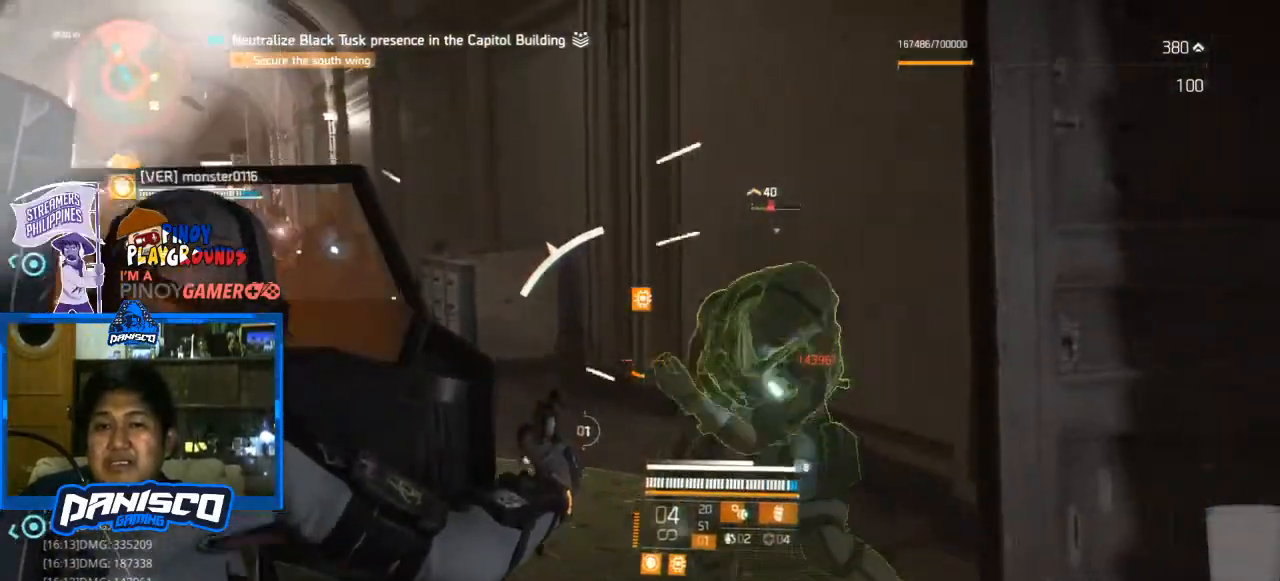
{"keys": [], "mouse": ["left", "right"], "events": [[100, "mouse_left", "down"], [133, "mouse_left", "up"], [233, "mouse_left", "down"], [367, "mouse_left", "up"], [467, "mouse_left", "down"]]}